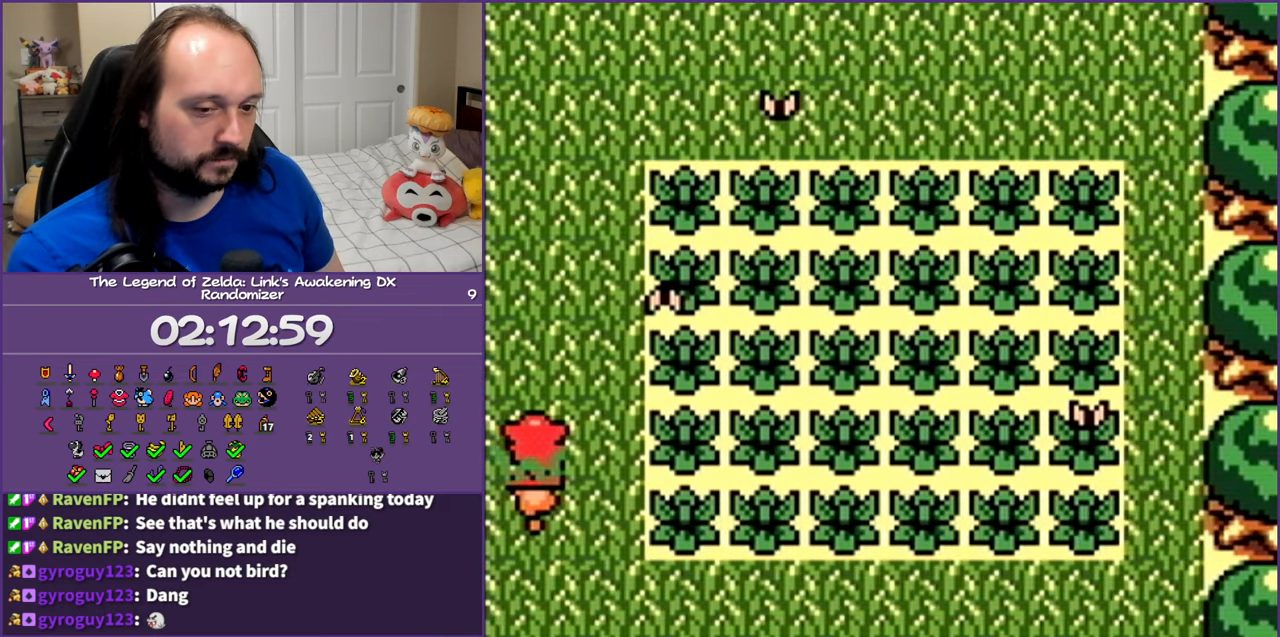
Gameplay with a controller (Nintendo layout); each line is a JSON object with the inputs held at the frame after it. "events" lists button and stick changes between this image and that frame as [ms after this image, input, new state], when the widget could be followed in between. Not read: L3 R3.
{"buttons": ["A", "DPAD_UP"], "events": []}
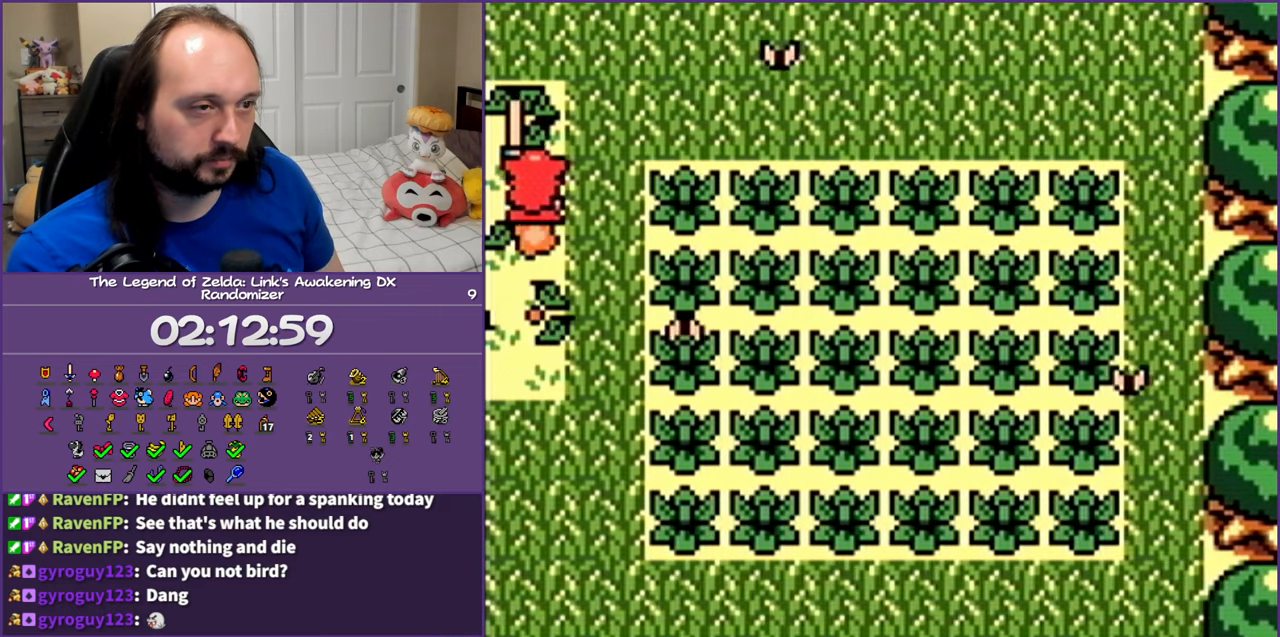
{"buttons": ["A", "DPAD_UP"], "events": []}
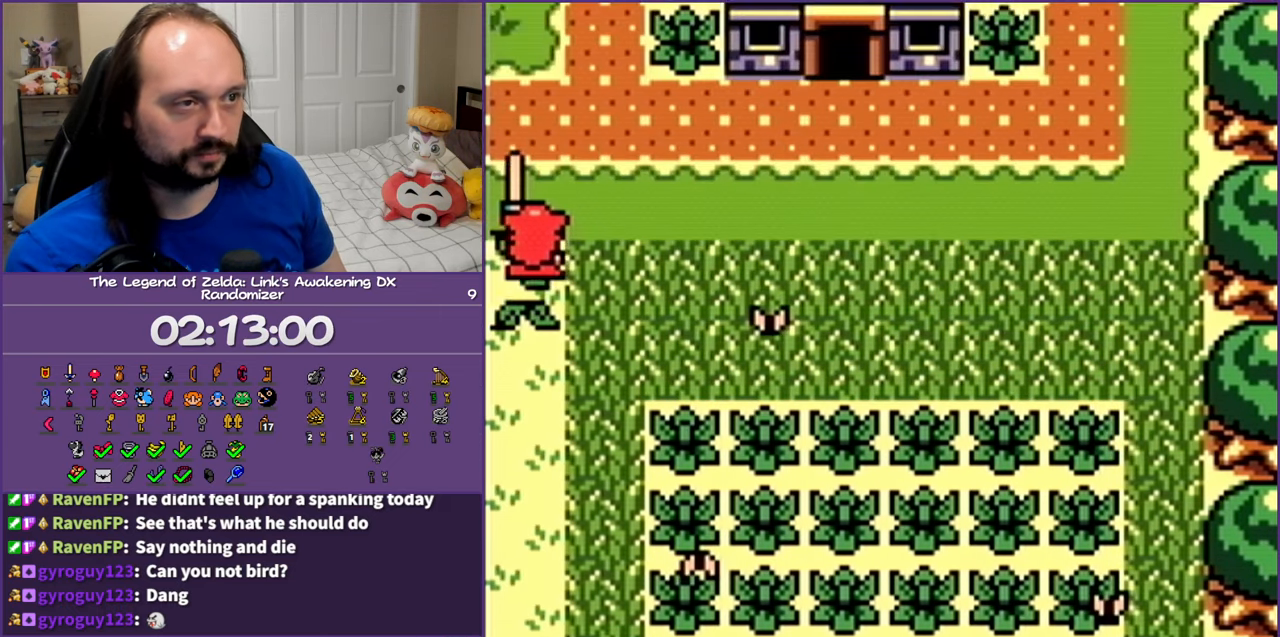
{"buttons": ["A", "DPAD_RIGHT"], "events": [[350, "A", "up"], [350, "DPAD_RIGHT", "down"], [400, "DPAD_UP", "up"], [467, "A", "down"]]}
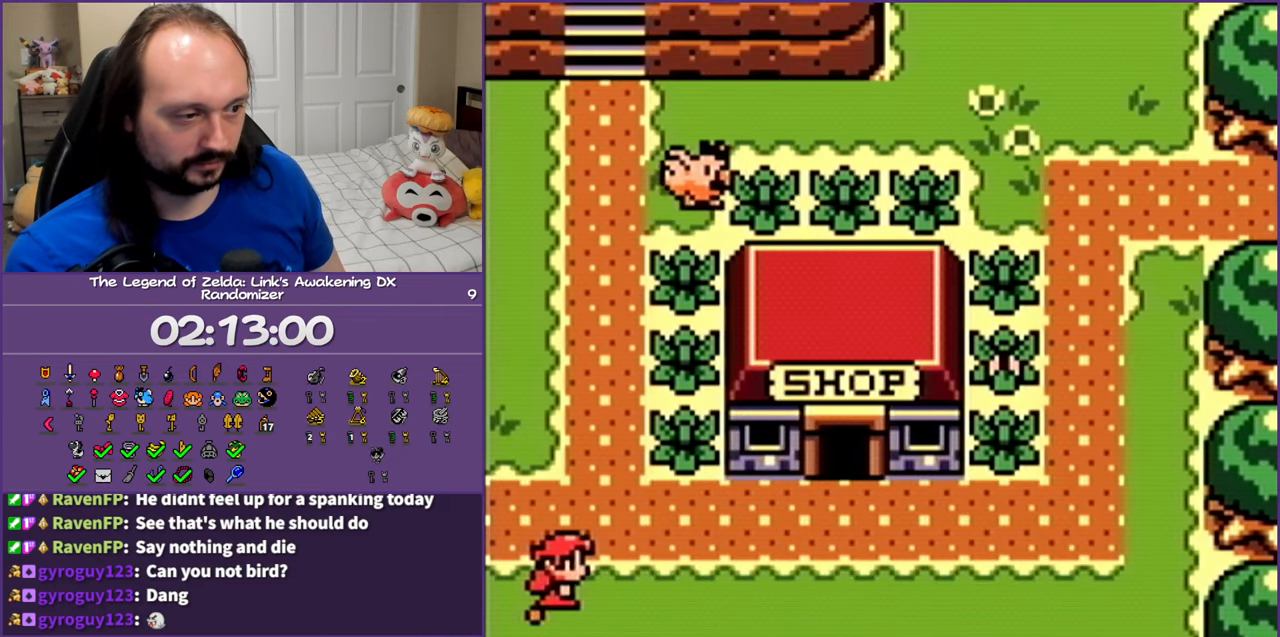
{"buttons": ["A", "DPAD_RIGHT"], "events": []}
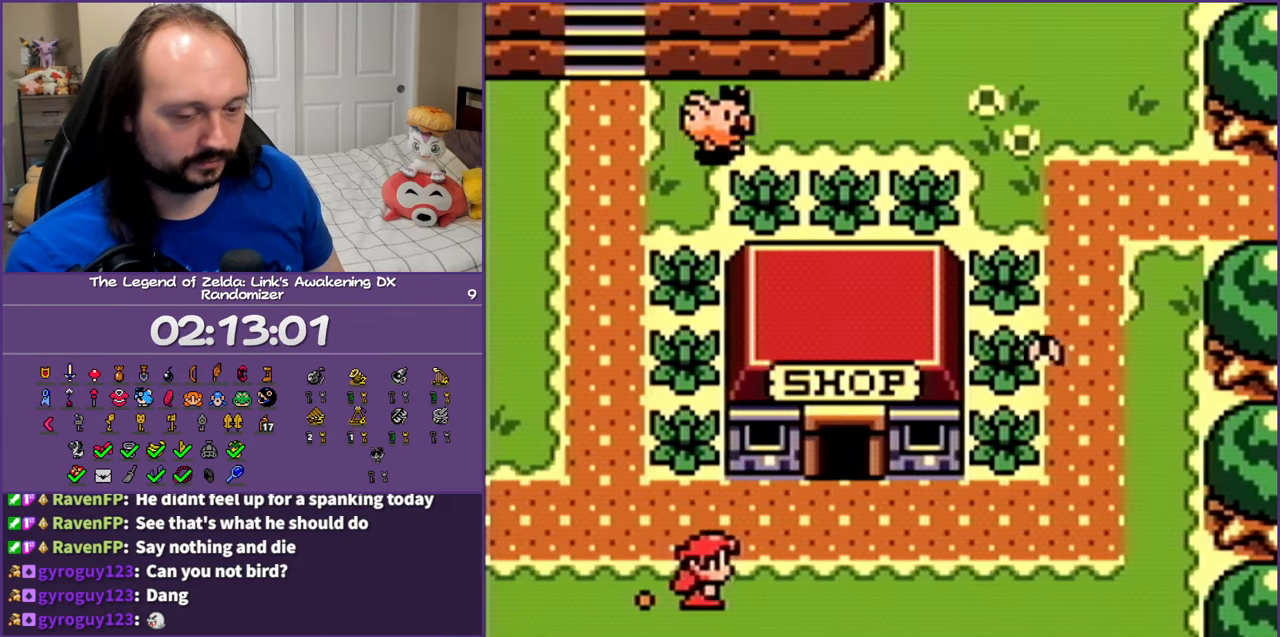
{"buttons": ["A", "DPAD_RIGHT"], "events": []}
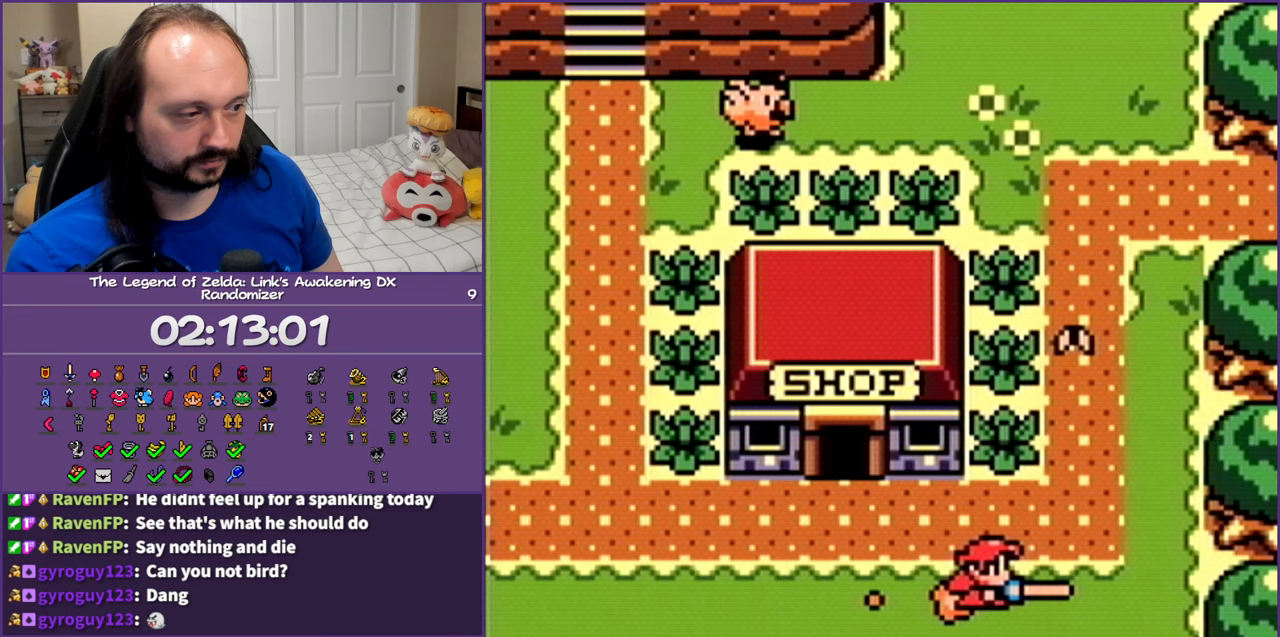
{"buttons": ["A", "DPAD_UP"], "events": [[117, "A", "up"], [117, "DPAD_UP", "down"], [133, "DPAD_RIGHT", "up"], [217, "A", "down"]]}
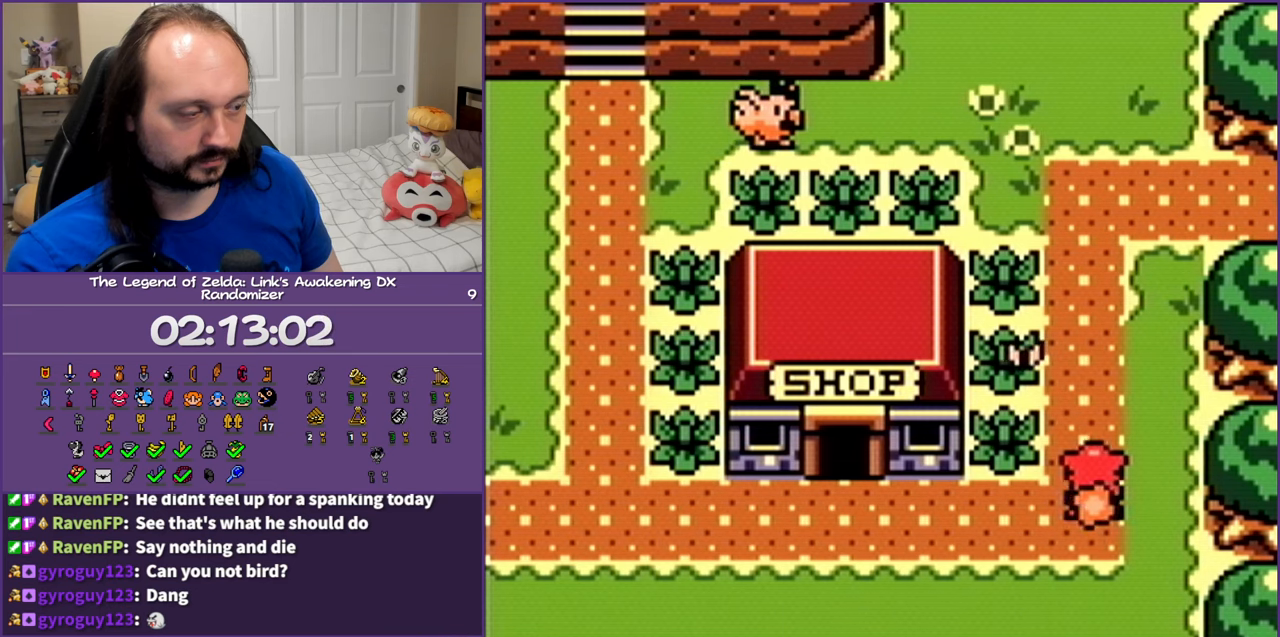
{"buttons": ["A", "DPAD_UP"], "events": []}
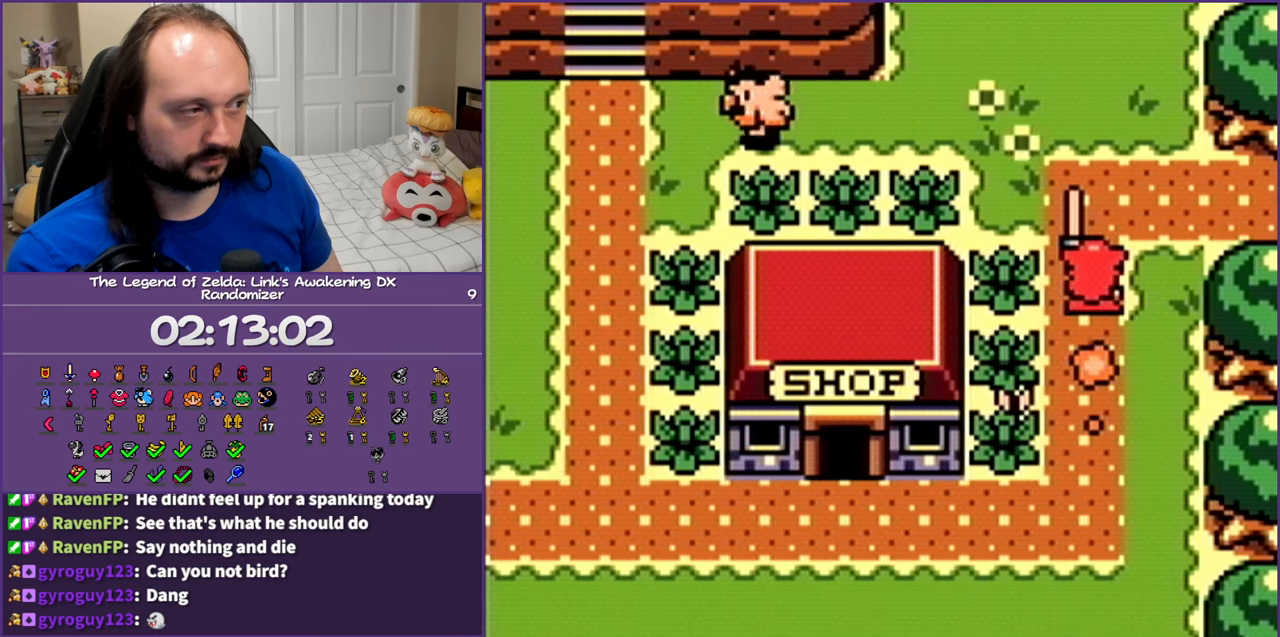
{"buttons": ["A", "DPAD_RIGHT"], "events": [[33, "A", "up"], [33, "DPAD_RIGHT", "down"], [67, "DPAD_UP", "up"], [100, "A", "down"]]}
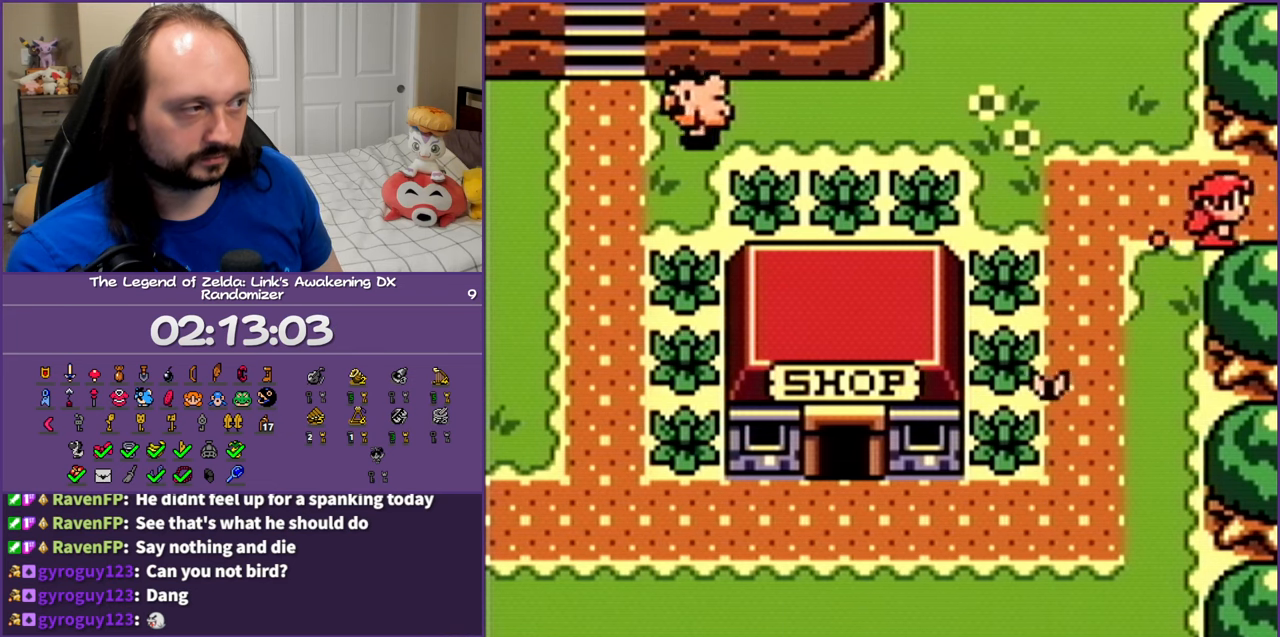
{"buttons": ["A", "DPAD_RIGHT"], "events": []}
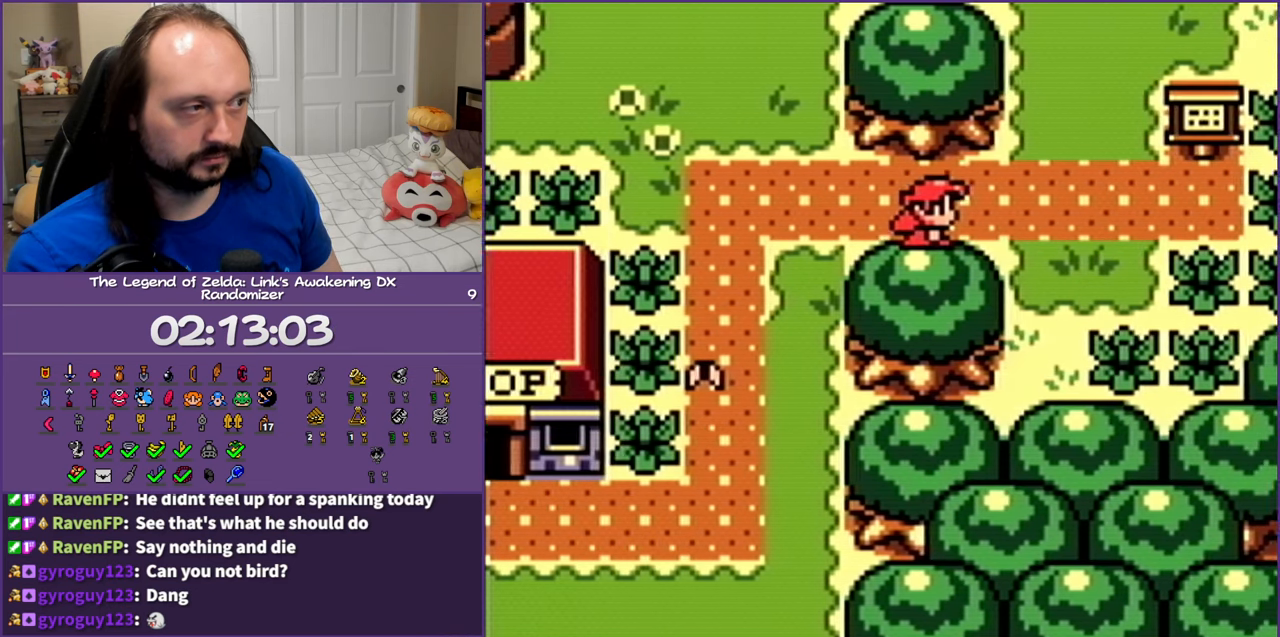
{"buttons": ["A", "DPAD_RIGHT"], "events": []}
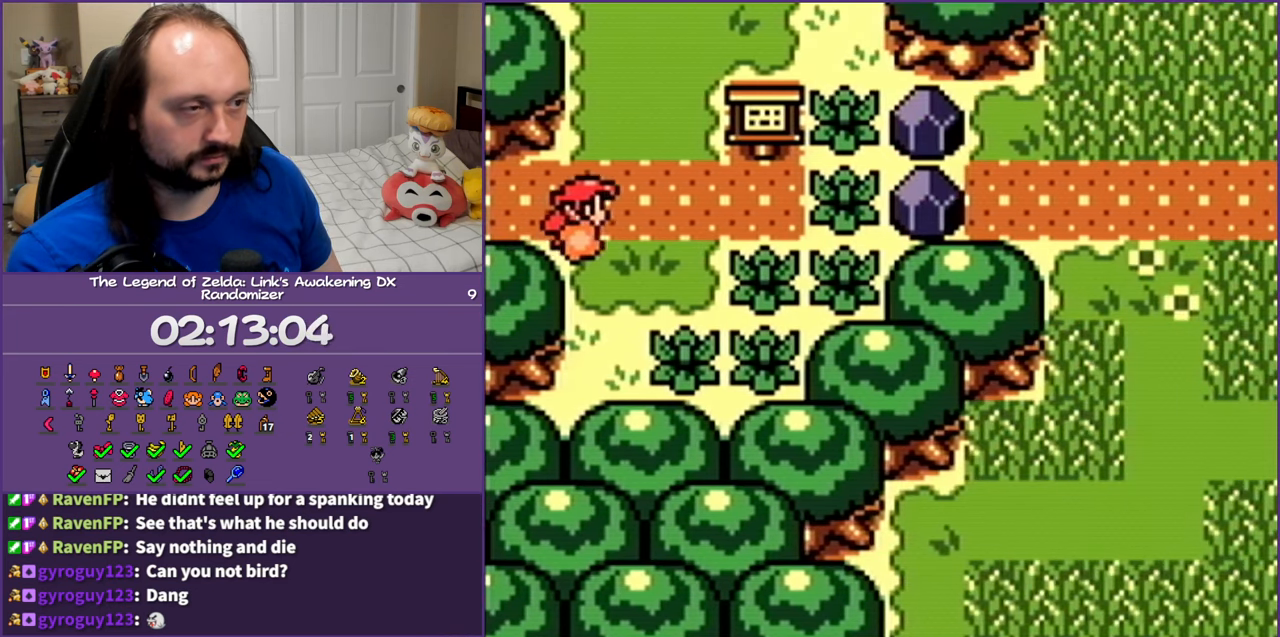
{"buttons": ["A", "DPAD_RIGHT"], "events": []}
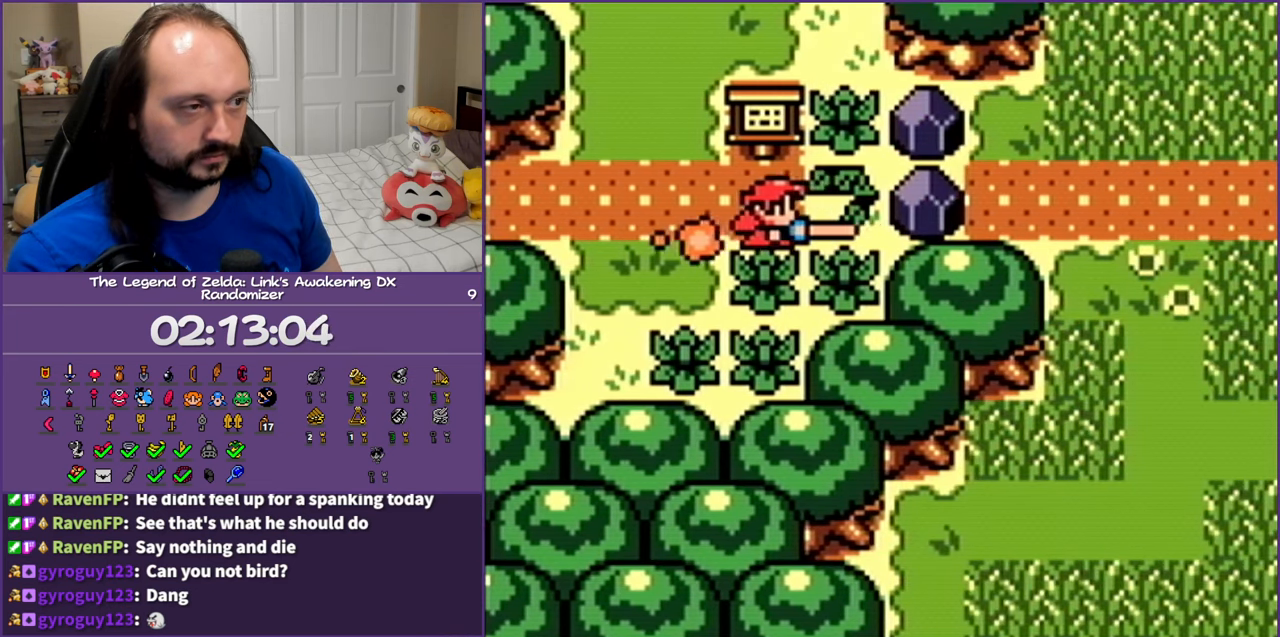
{"buttons": ["DPAD_RIGHT"], "events": [[117, "A", "up"]]}
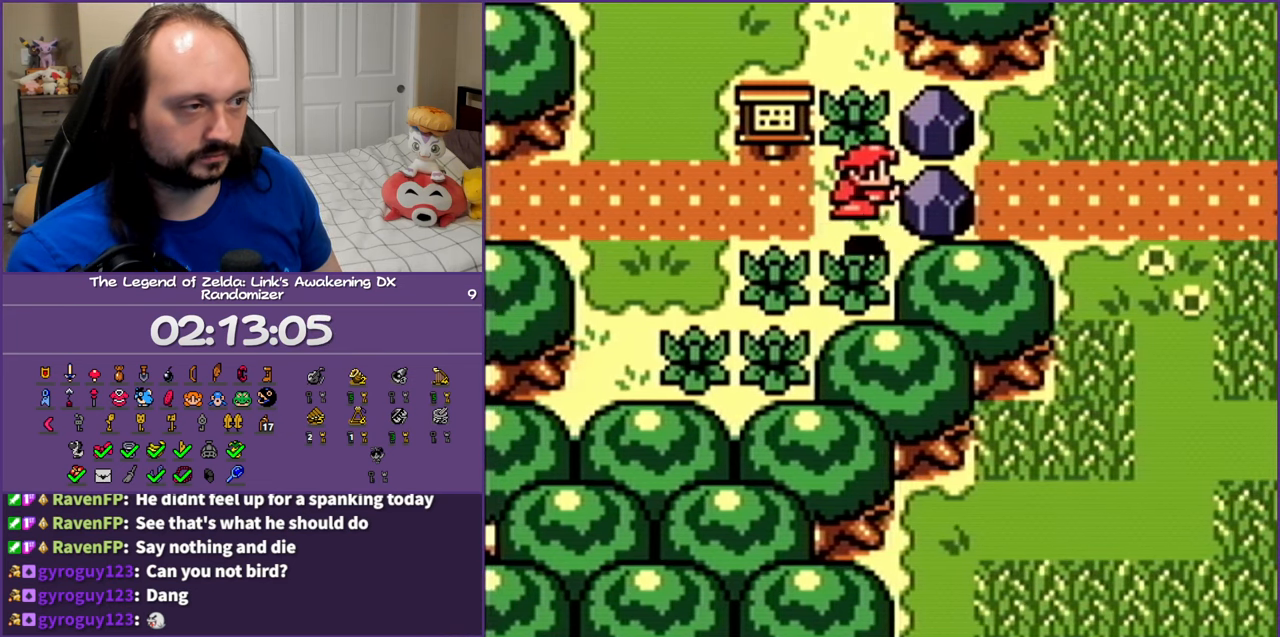
{"buttons": [], "events": [[17, "START", "down"], [183, "START", "up"], [250, "DPAD_RIGHT", "up"]]}
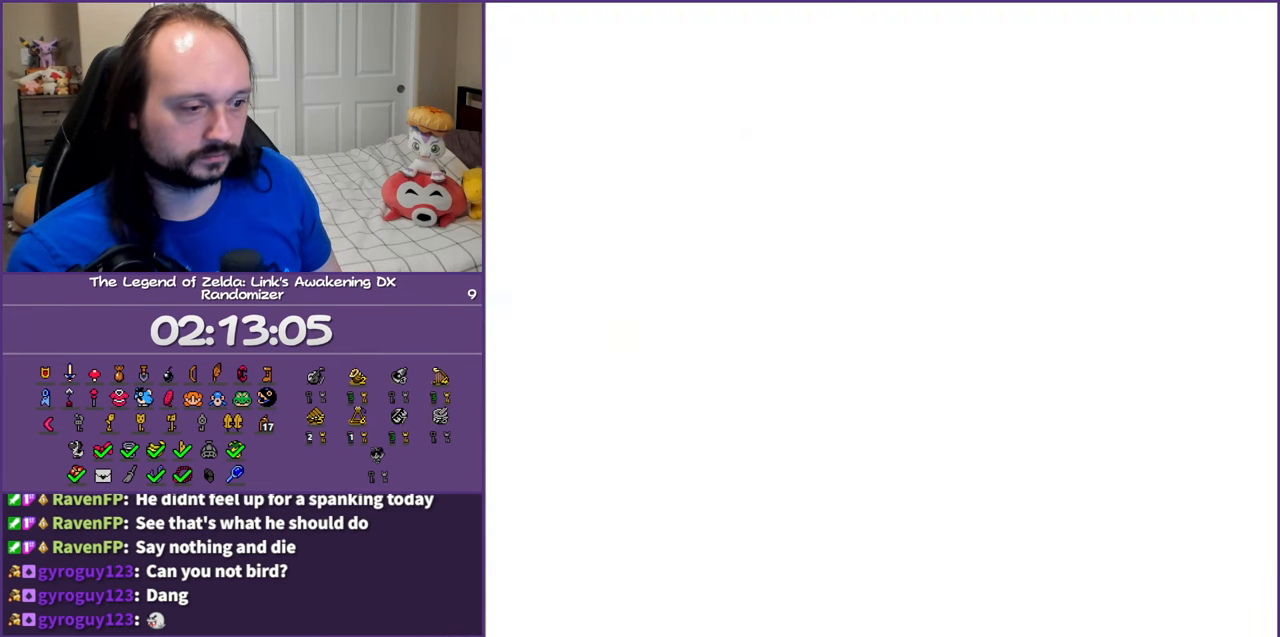
{"buttons": [], "events": []}
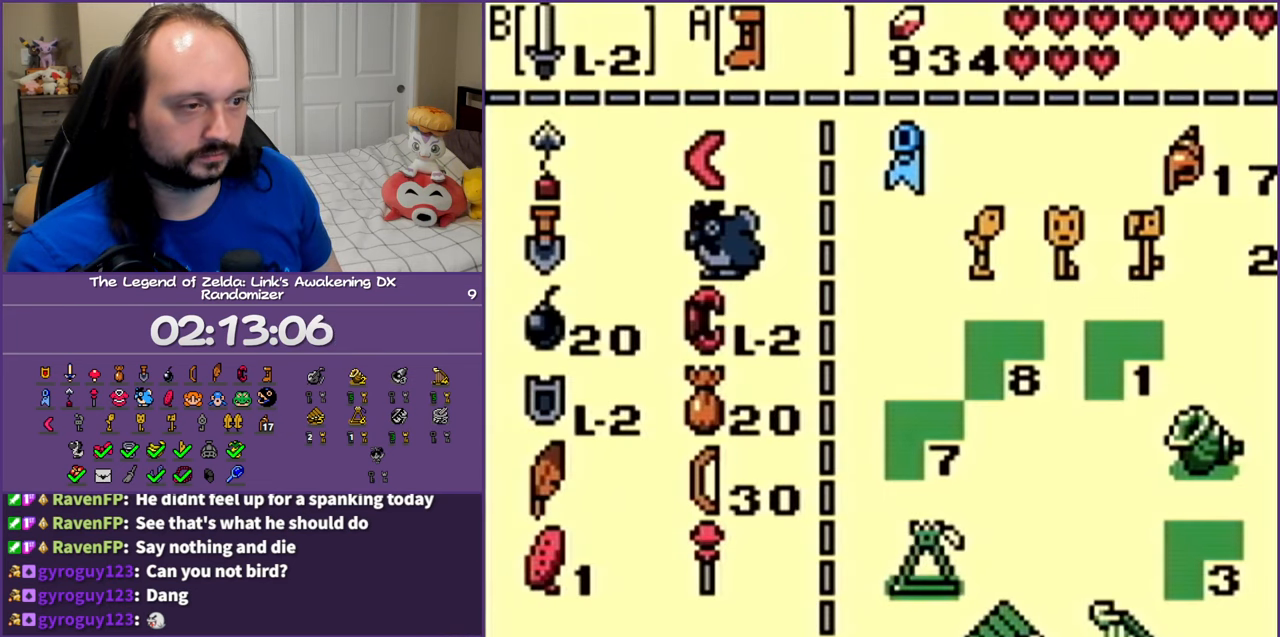
{"buttons": [], "events": [[350, "DPAD_DOWN", "down"], [467, "DPAD_DOWN", "up"]]}
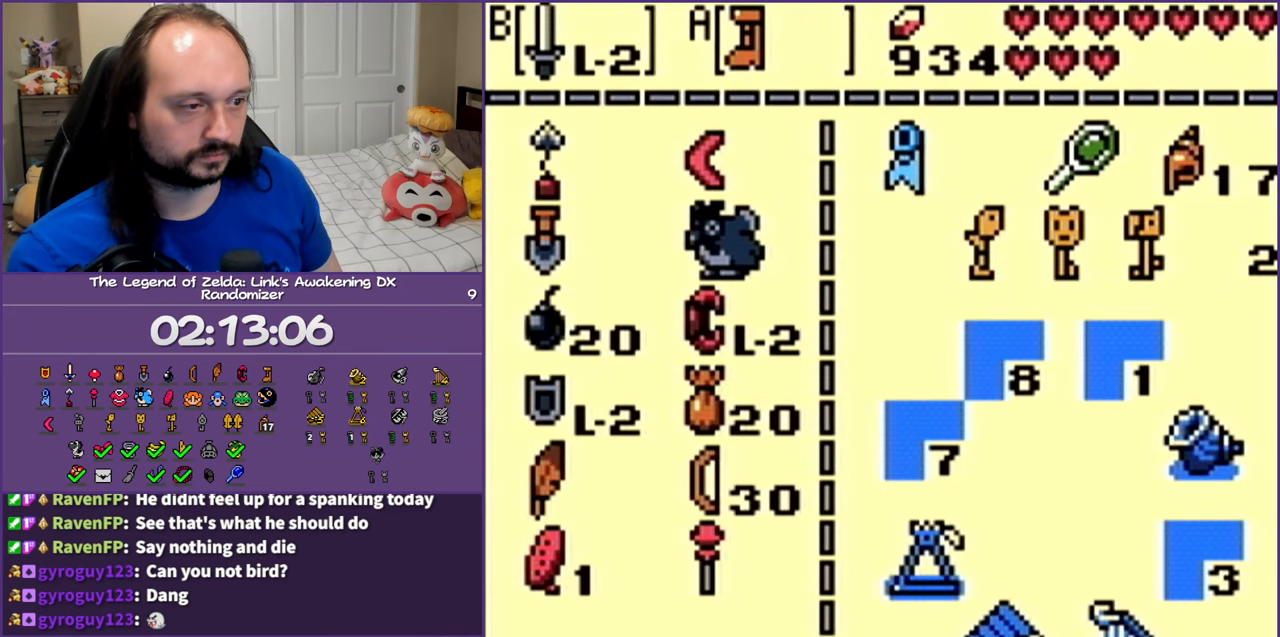
{"buttons": ["DPAD_RIGHT"], "events": [[67, "DPAD_DOWN", "down"], [217, "DPAD_DOWN", "up"], [500, "DPAD_RIGHT", "down"]]}
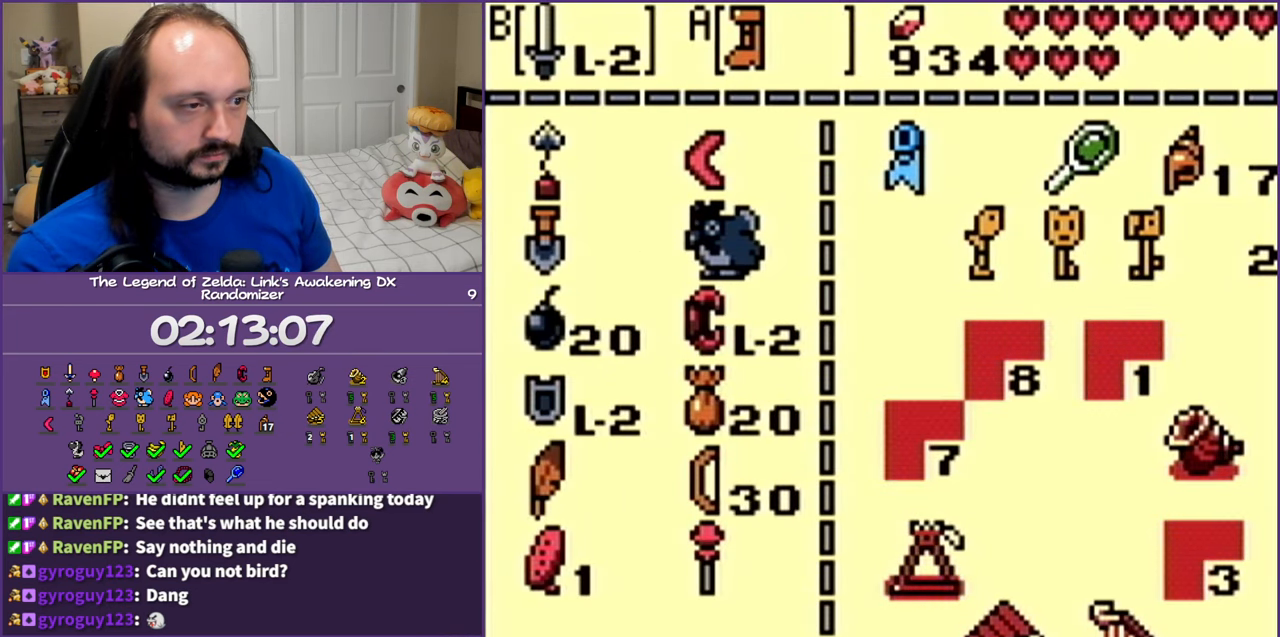
{"buttons": ["DPAD_RIGHT"], "events": [[117, "A", "down"], [150, "DPAD_RIGHT", "up"], [183, "A", "up"], [300, "START", "down"], [417, "START", "up"], [500, "DPAD_RIGHT", "down"]]}
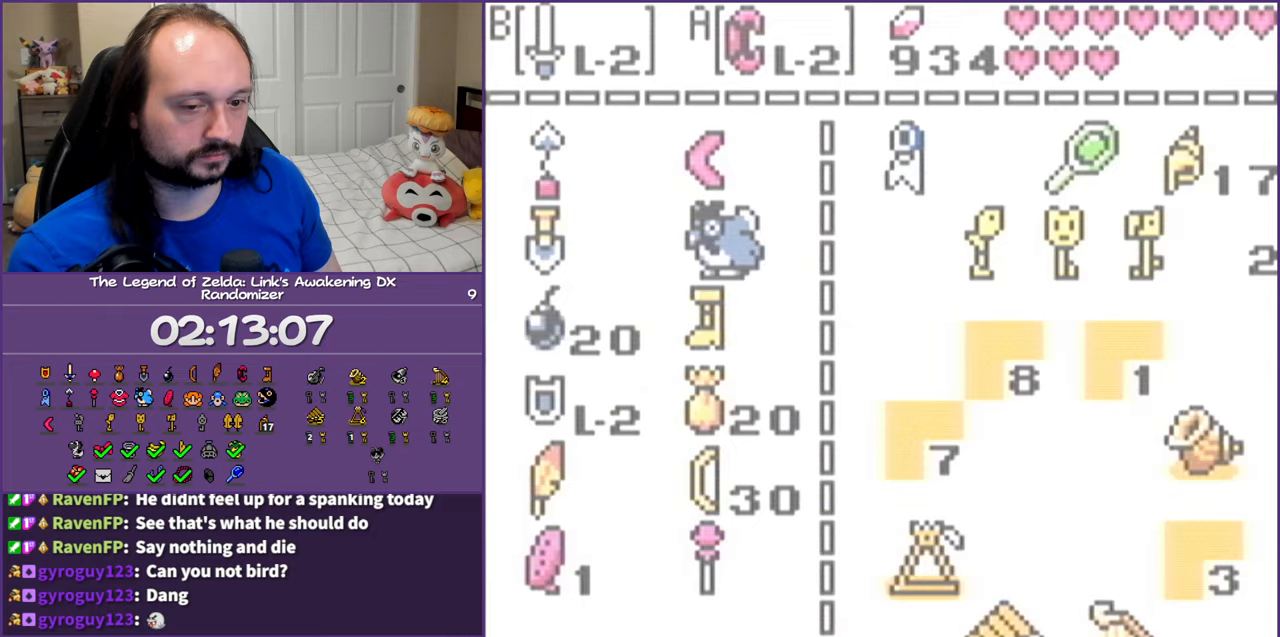
{"buttons": ["DPAD_RIGHT"], "events": []}
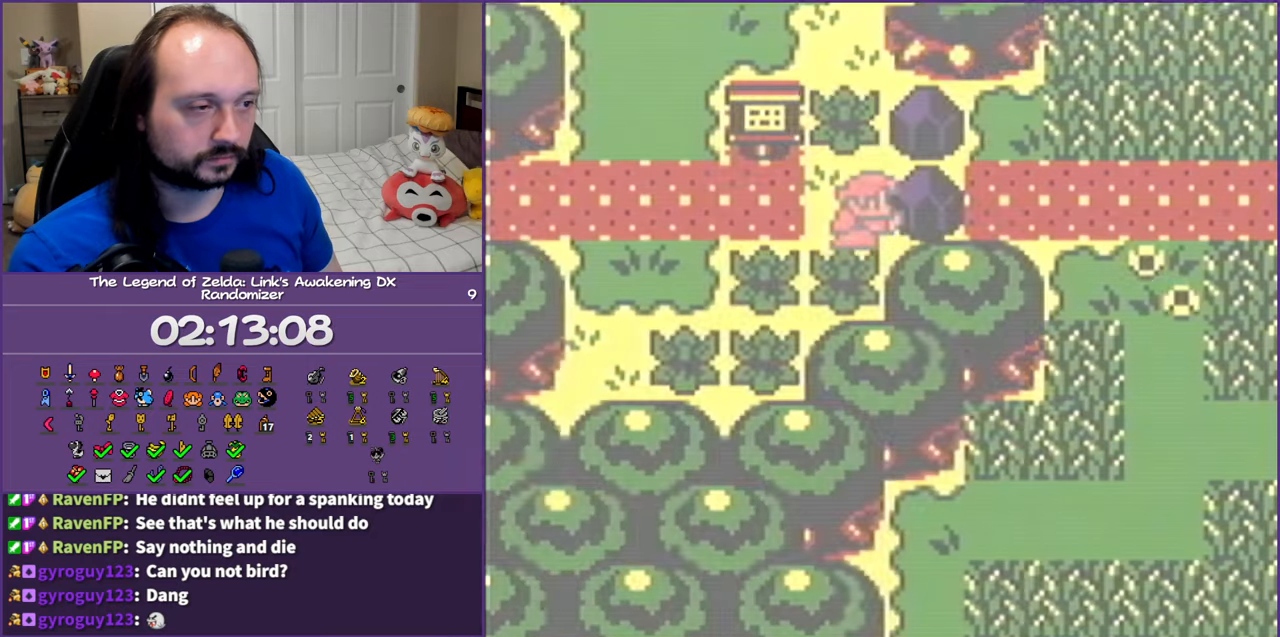
{"buttons": ["A"], "events": [[150, "A", "down"], [217, "DPAD_RIGHT", "up"], [233, "DPAD_LEFT", "down"], [500, "DPAD_LEFT", "up"]]}
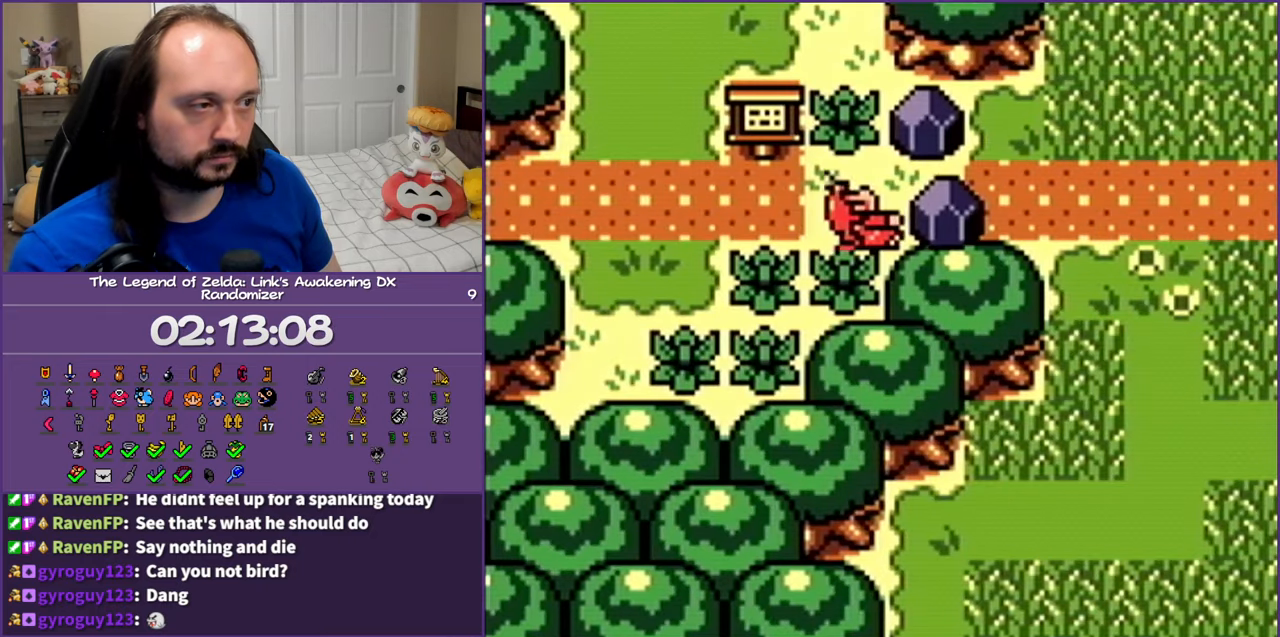
{"buttons": [], "events": [[33, "A", "up"], [50, "DPAD_RIGHT", "down"], [100, "A", "down"], [183, "A", "up"], [300, "START", "down"], [433, "DPAD_RIGHT", "up"], [450, "START", "up"]]}
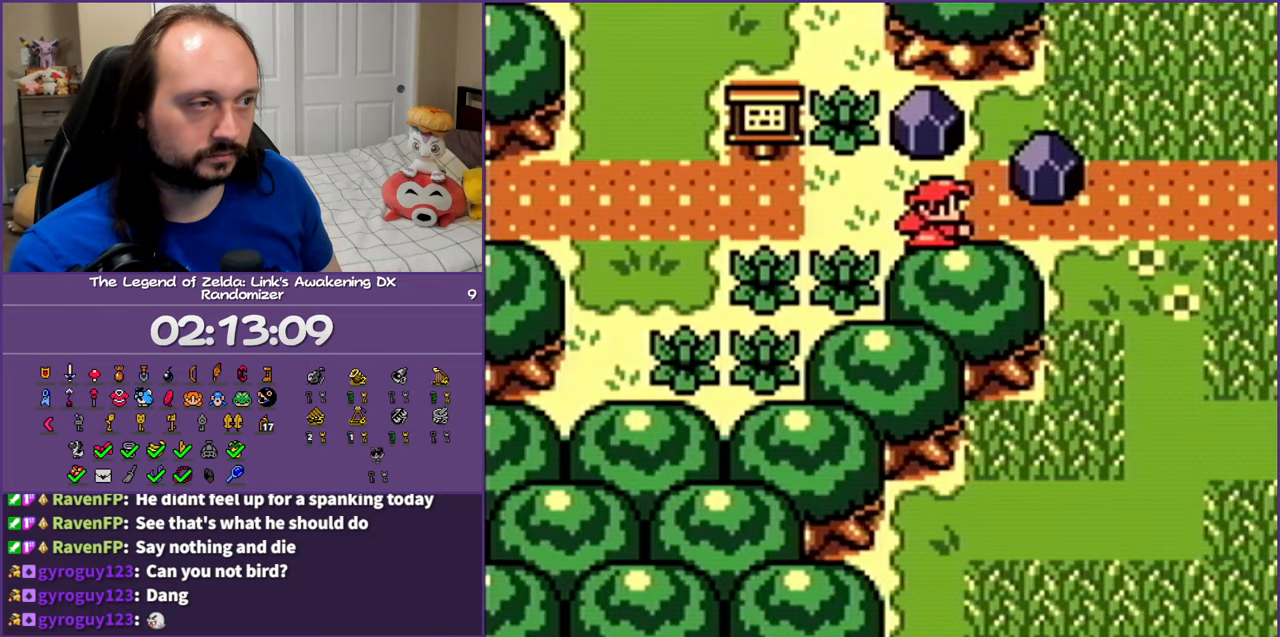
{"buttons": [], "events": []}
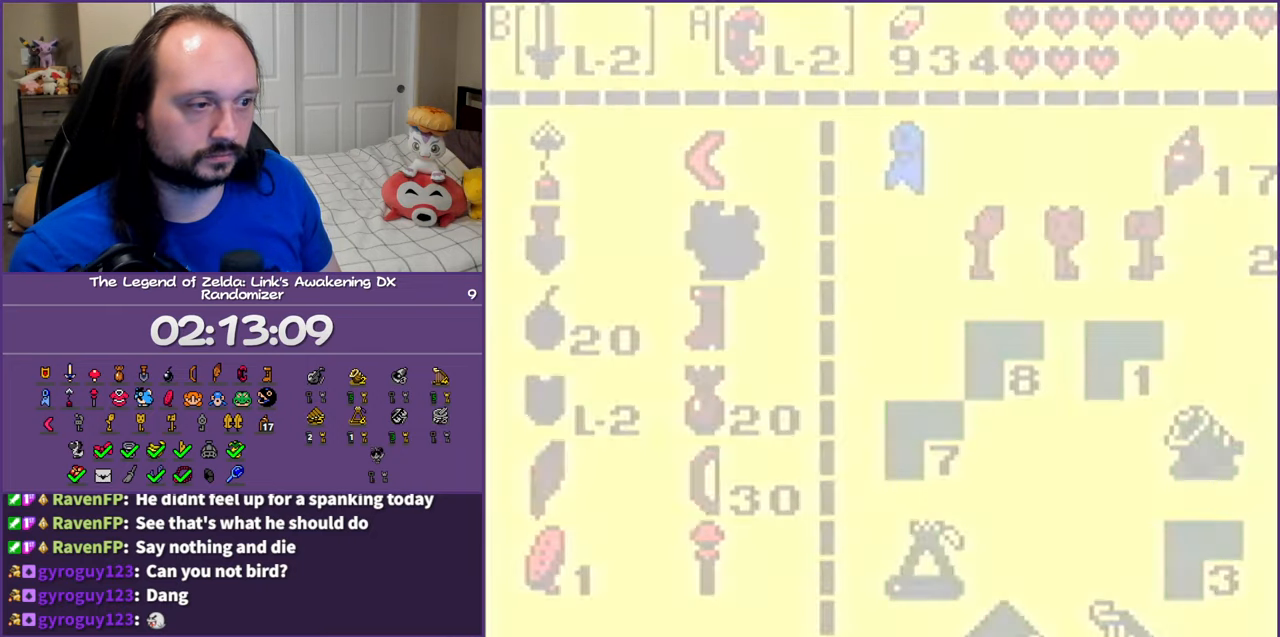
{"buttons": ["START"], "events": [[167, "A", "down"], [250, "A", "up"], [400, "START", "down"]]}
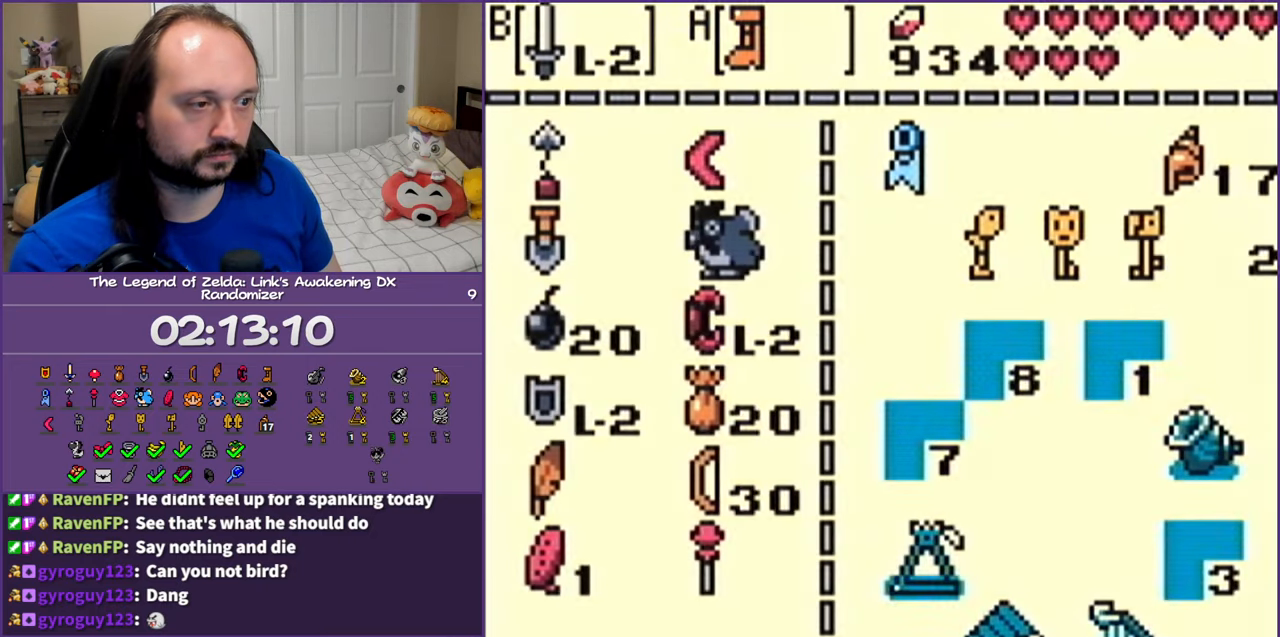
{"buttons": ["A", "DPAD_RIGHT"], "events": [[17, "START", "up"], [133, "DPAD_RIGHT", "down"], [367, "A", "down"]]}
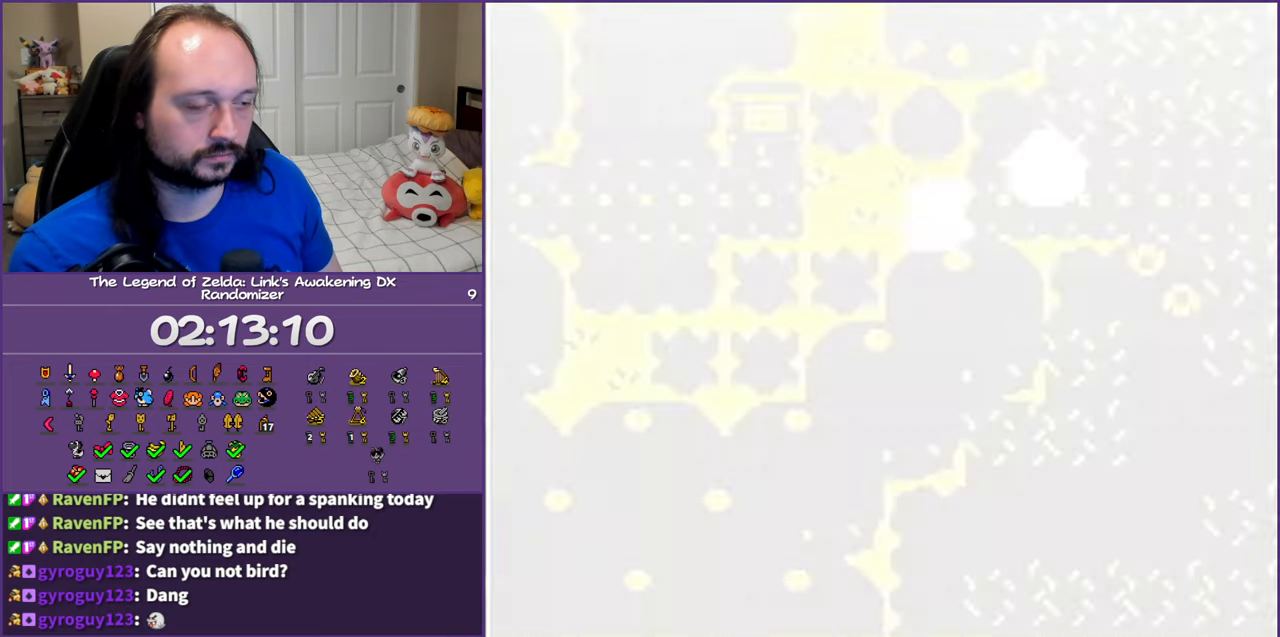
{"buttons": ["A", "DPAD_RIGHT"], "events": []}
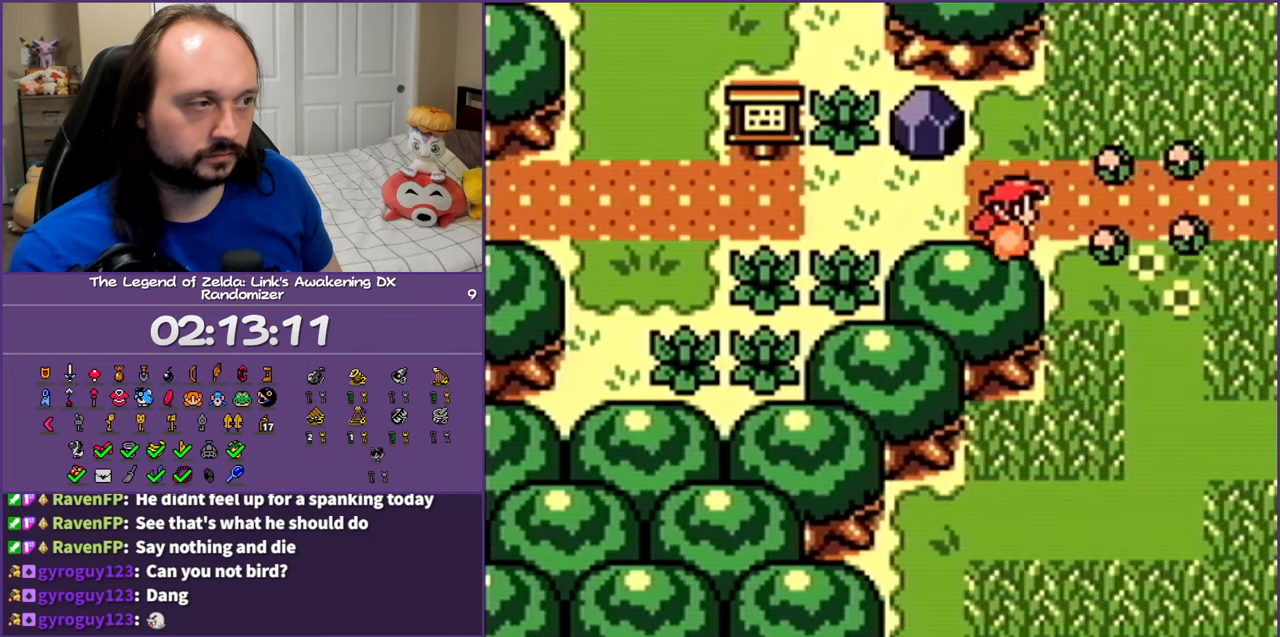
{"buttons": ["A", "DPAD_RIGHT"], "events": []}
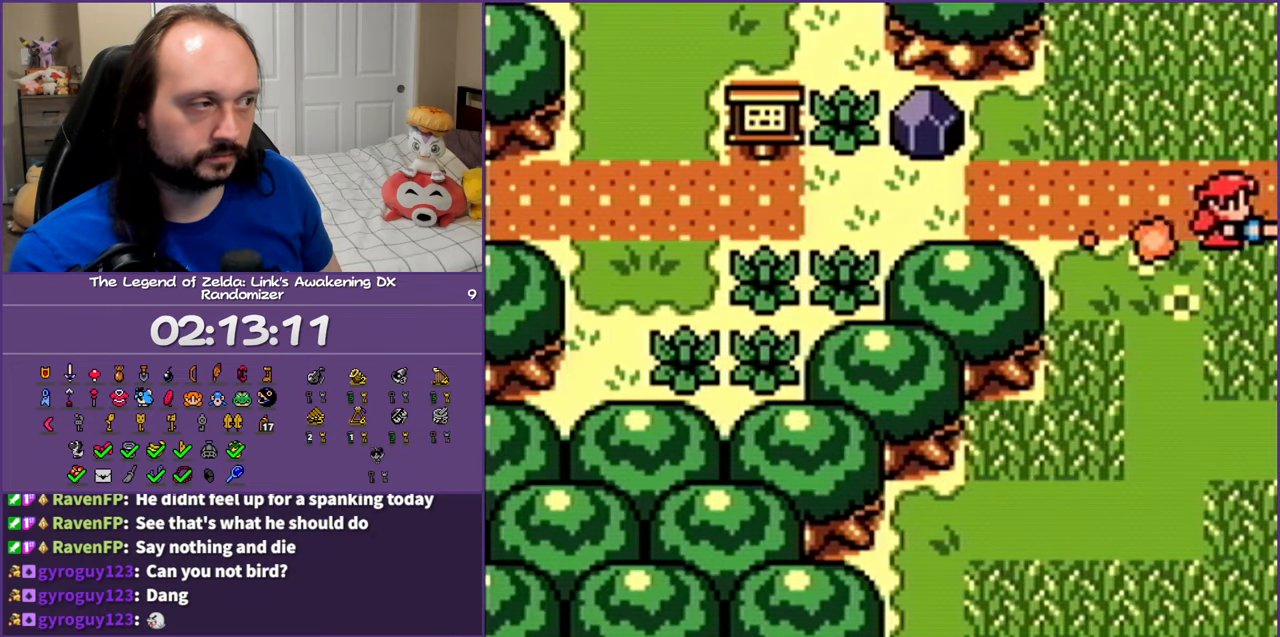
{"buttons": ["A", "DPAD_DOWN", "DPAD_RIGHT"], "events": [[217, "DPAD_DOWN", "down"]]}
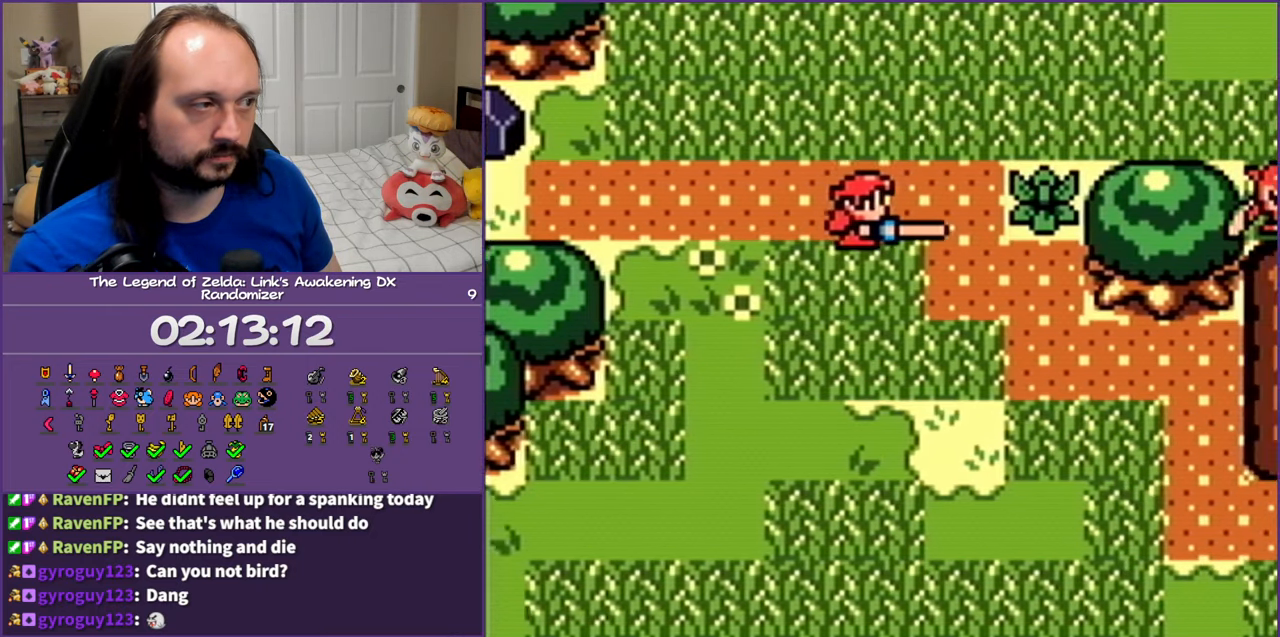
{"buttons": ["DPAD_DOWN", "DPAD_RIGHT"], "events": [[50, "A", "up"], [250, "A", "down"], [450, "A", "up"]]}
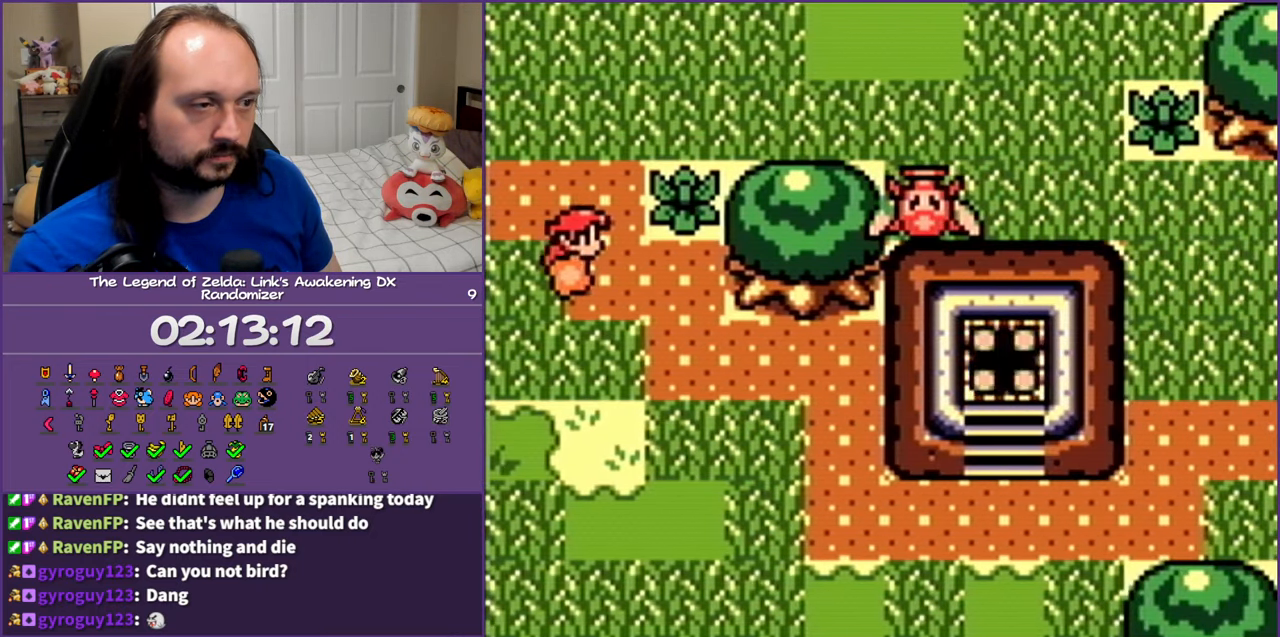
{"buttons": ["A", "DPAD_DOWN"], "events": [[150, "DPAD_RIGHT", "up"], [317, "A", "down"]]}
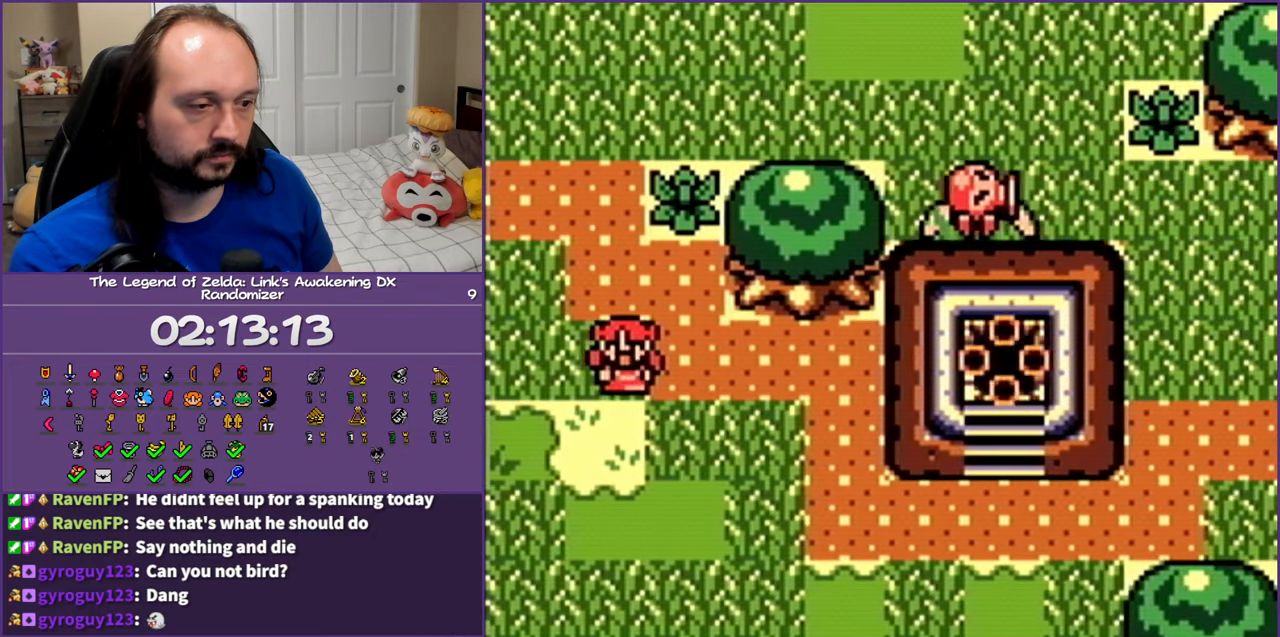
{"buttons": ["A", "DPAD_RIGHT"], "events": [[350, "DPAD_RIGHT", "down"], [367, "A", "up"], [417, "DPAD_DOWN", "up"], [467, "A", "down"]]}
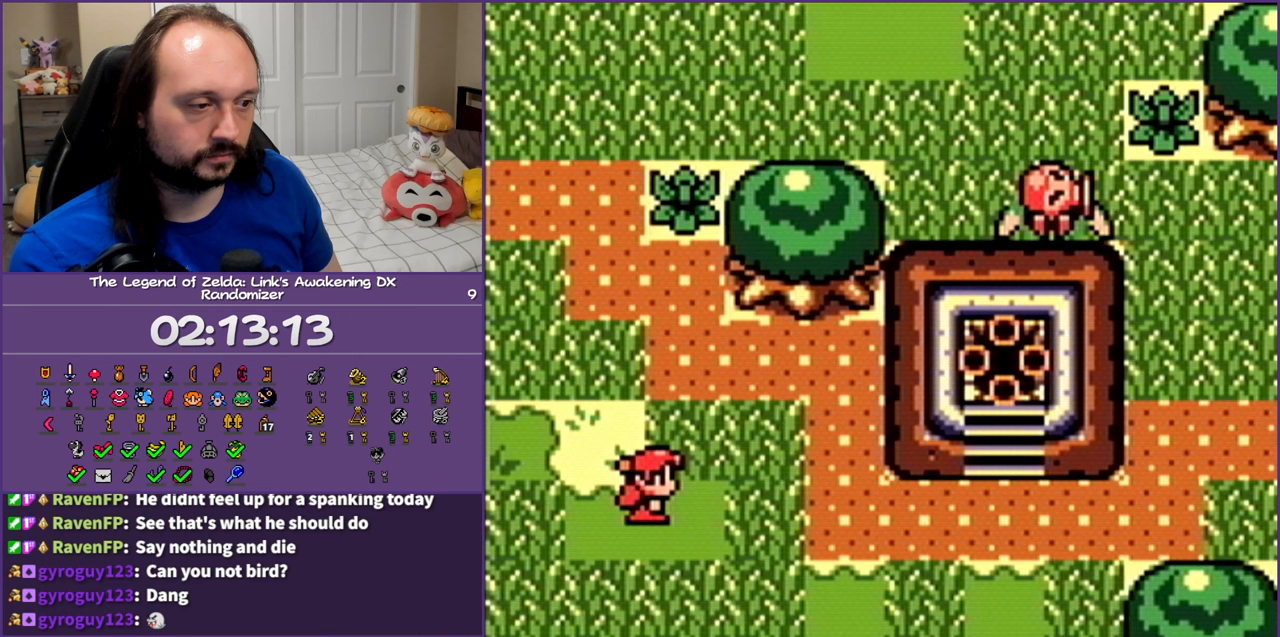
{"buttons": ["A", "DPAD_RIGHT"], "events": []}